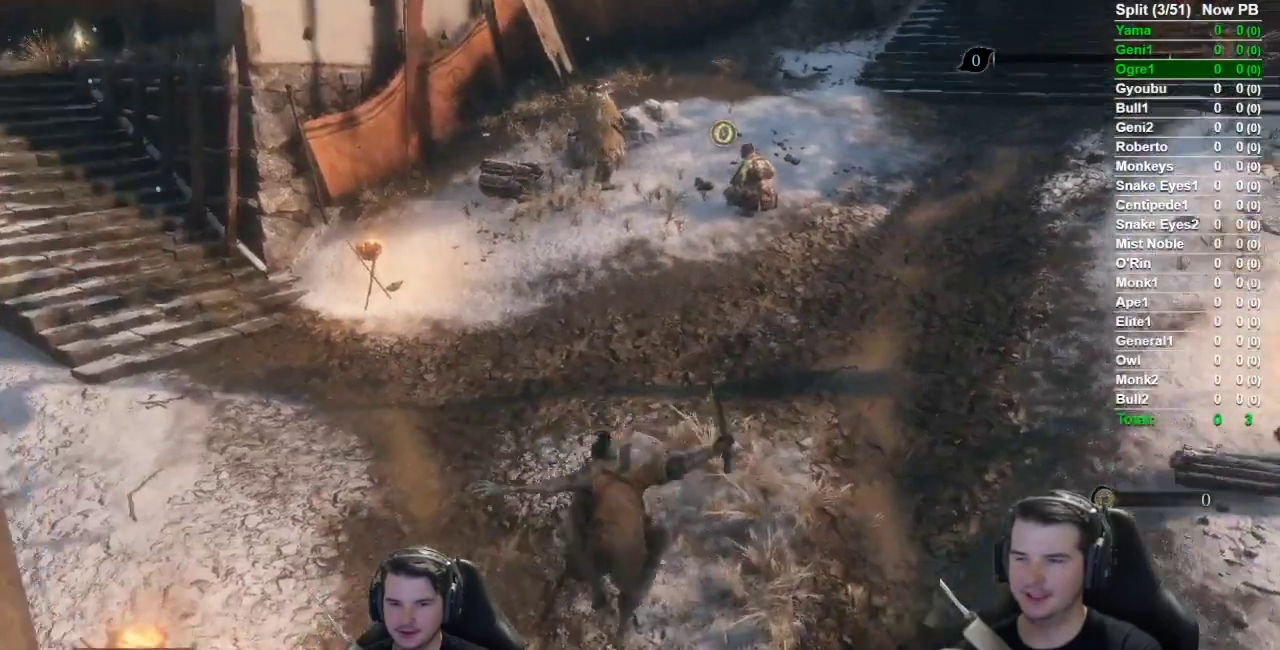
Gameplay with a controller (Xbox layout); each line is a JSON object with the inputs held at the frame after it. "button_events" lists button changes between this image and that frame as [ms after this image, input, new state], when the widget could be followed in between (sticks are given only as held states).
{"buttons": ["B"], "left_stick": "up", "right_stick": "right"}
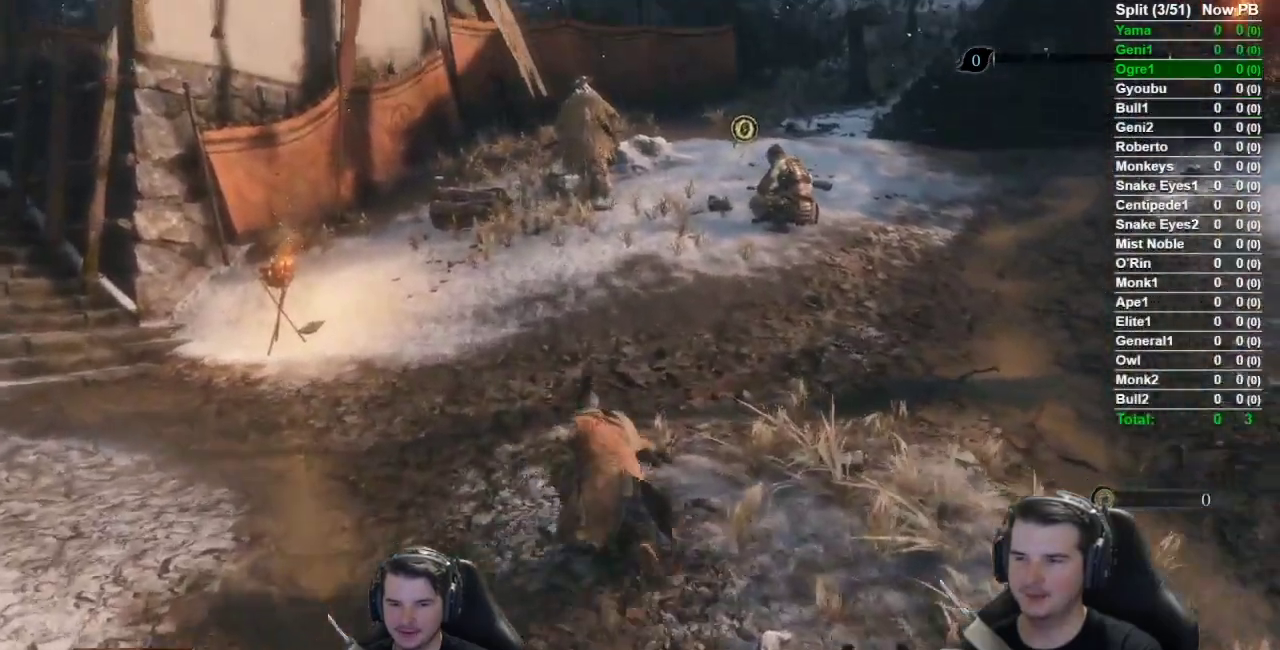
{"buttons": ["B"], "left_stick": "up", "right_stick": "right", "button_events": []}
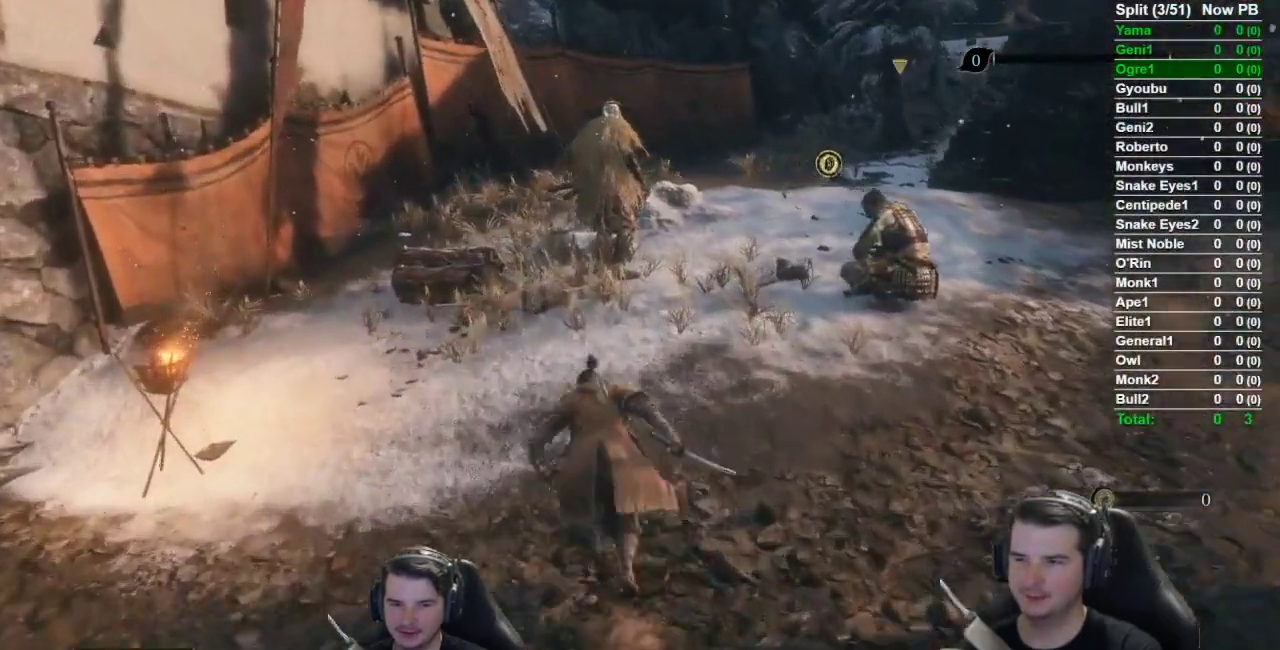
{"buttons": ["R1", "R3"], "left_stick": "up", "right_stick": "center"}
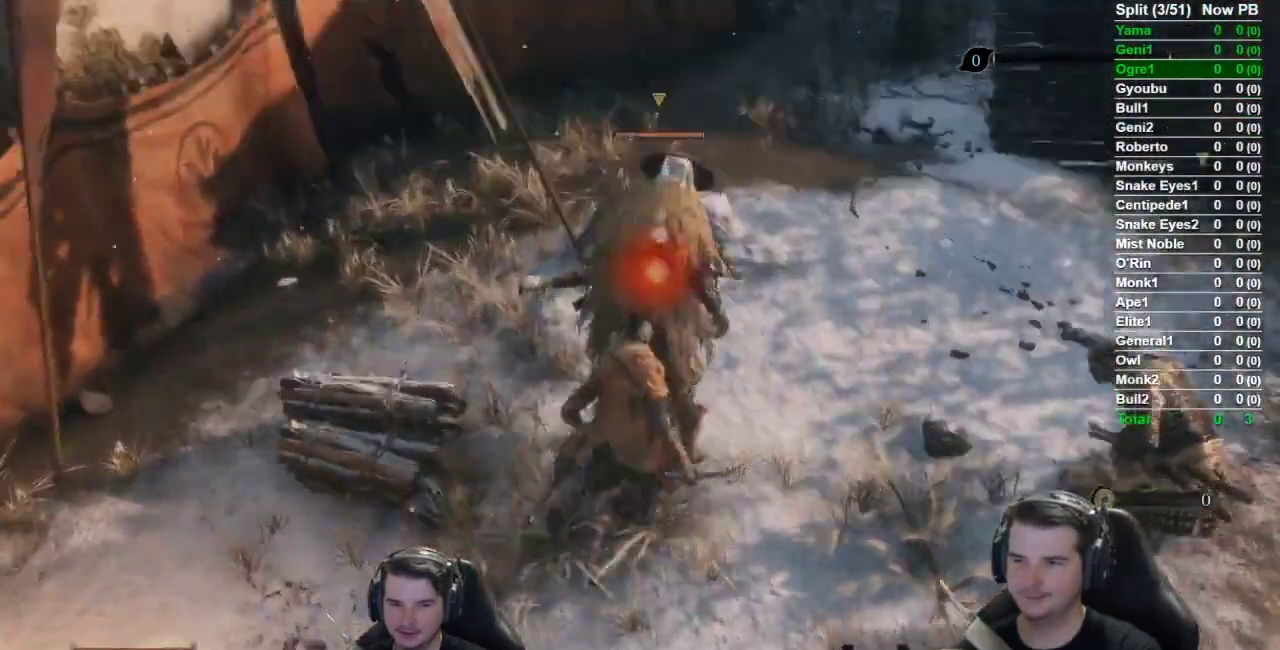
{"buttons": [], "left_stick": "up", "right_stick": "center"}
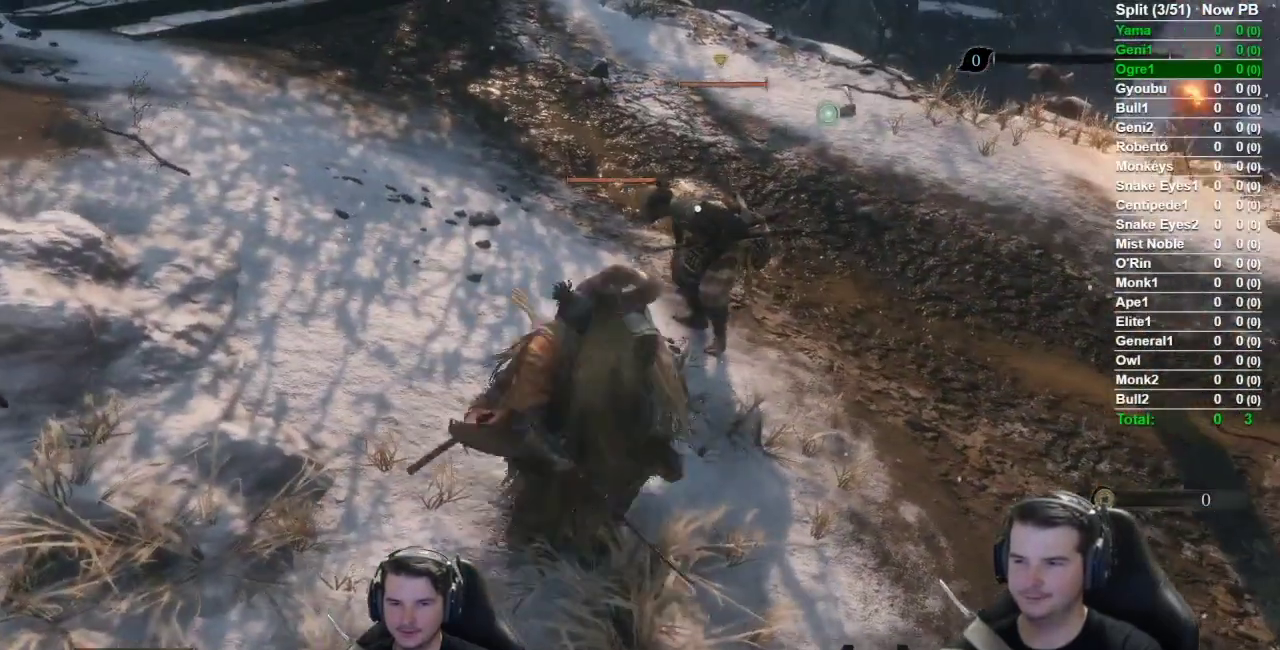
{"buttons": [], "left_stick": "up", "right_stick": "center", "button_events": []}
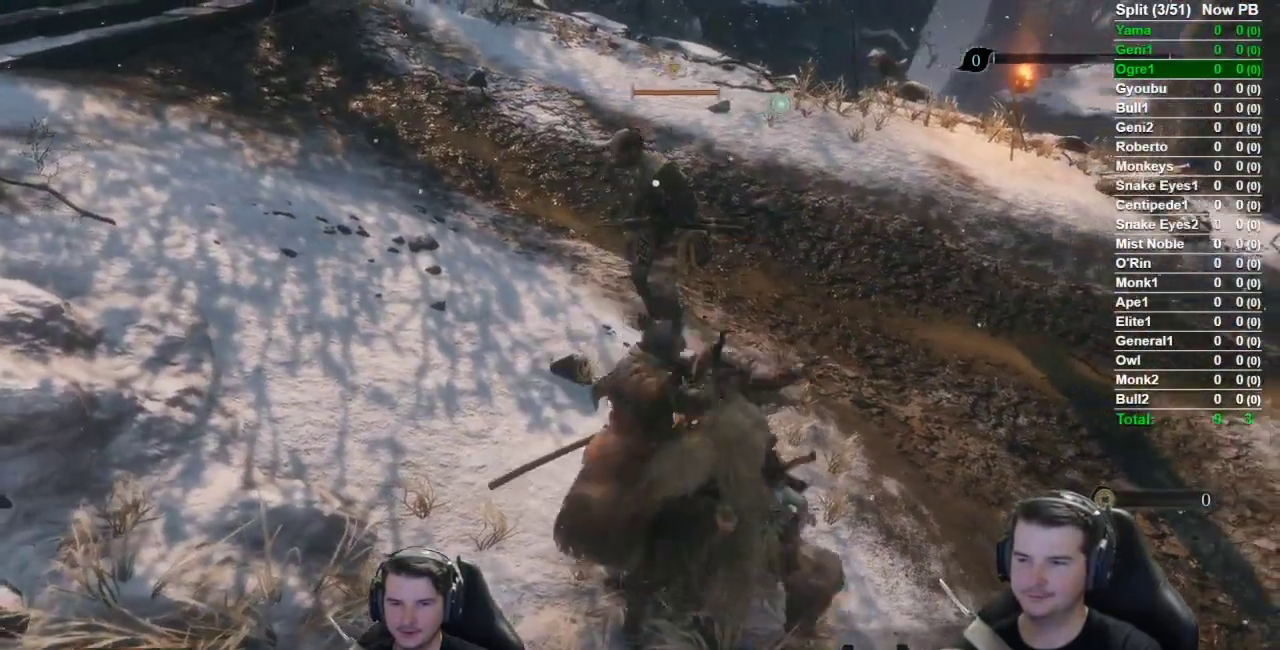
{"buttons": [], "left_stick": "up", "right_stick": "center", "button_events": []}
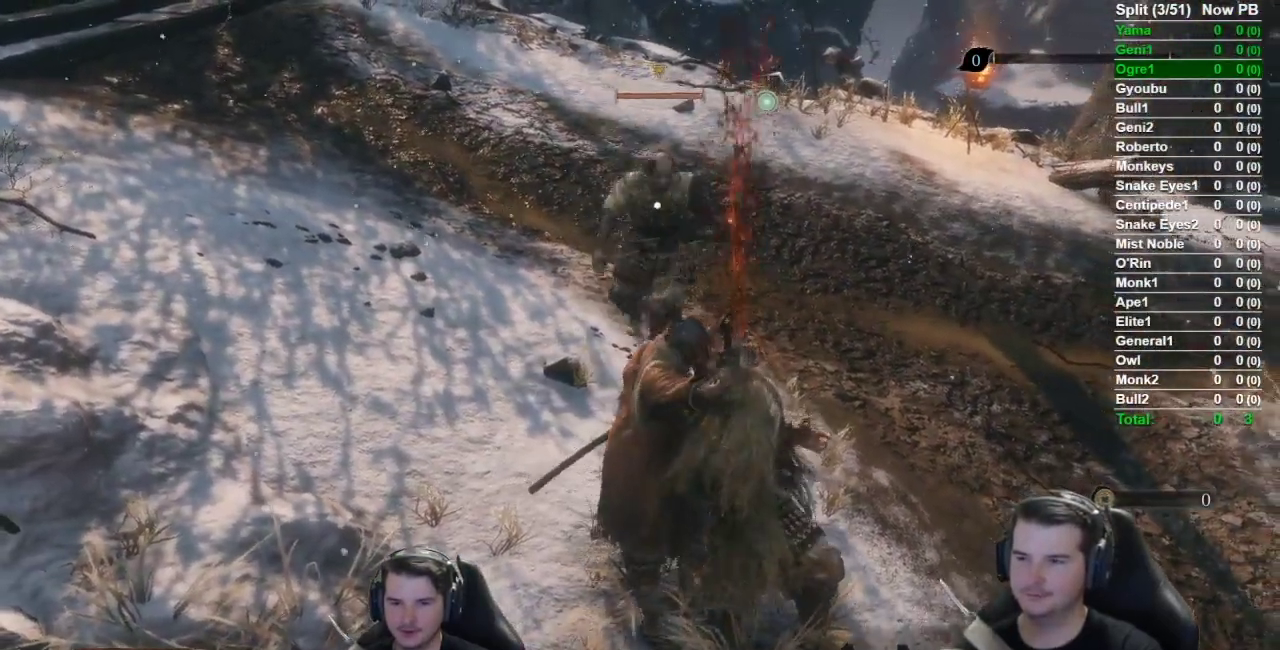
{"buttons": [], "left_stick": "up", "right_stick": "center", "button_events": []}
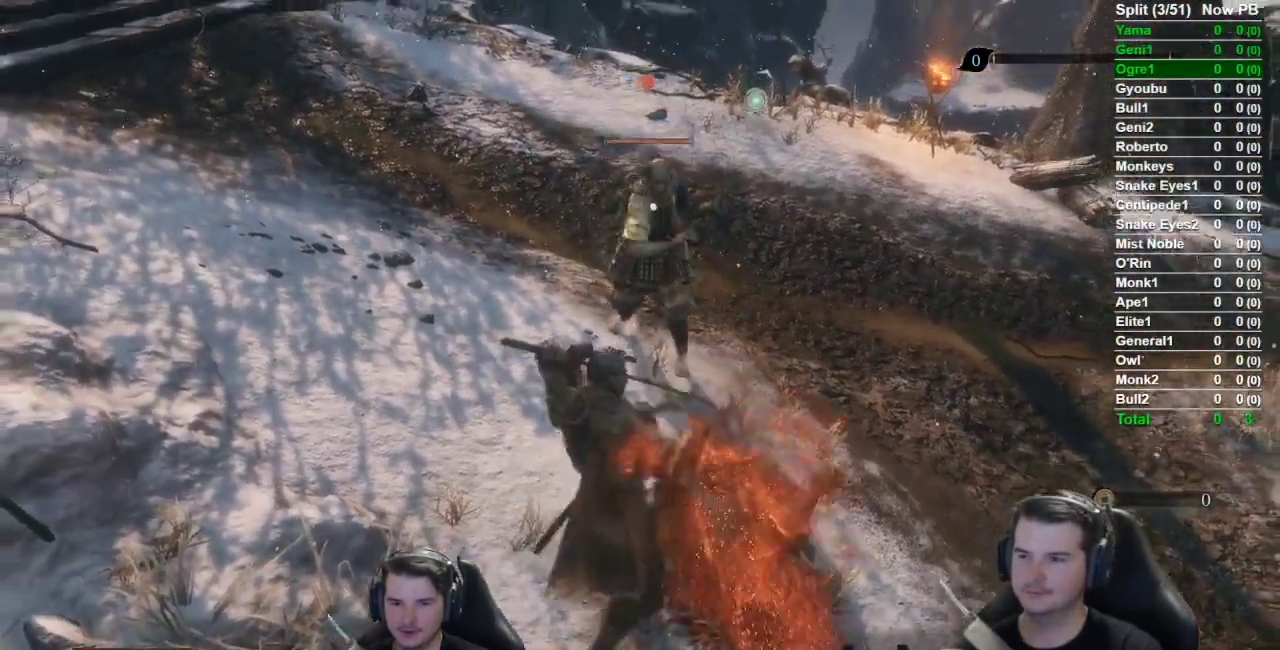
{"buttons": [], "left_stick": "up", "right_stick": "center", "button_events": [[267, "R1", "down"], [434, "R1", "up"]]}
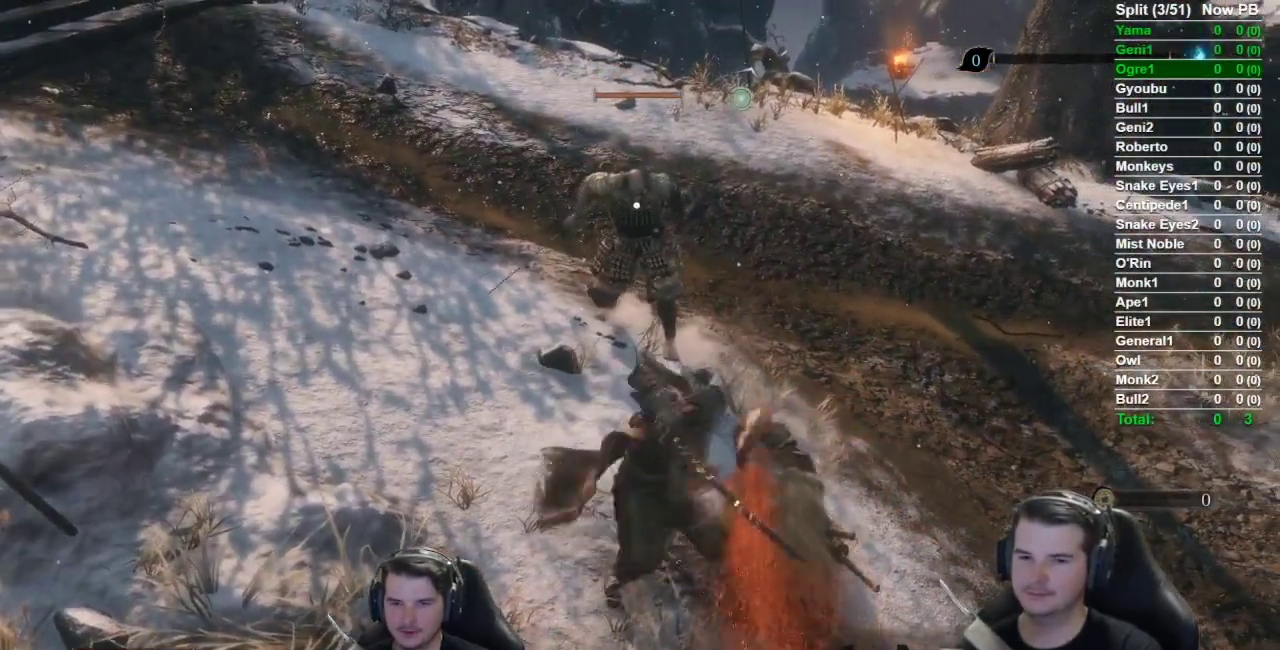
{"buttons": ["R1"], "left_stick": "up", "right_stick": "center", "button_events": [[367, "R1", "down"]]}
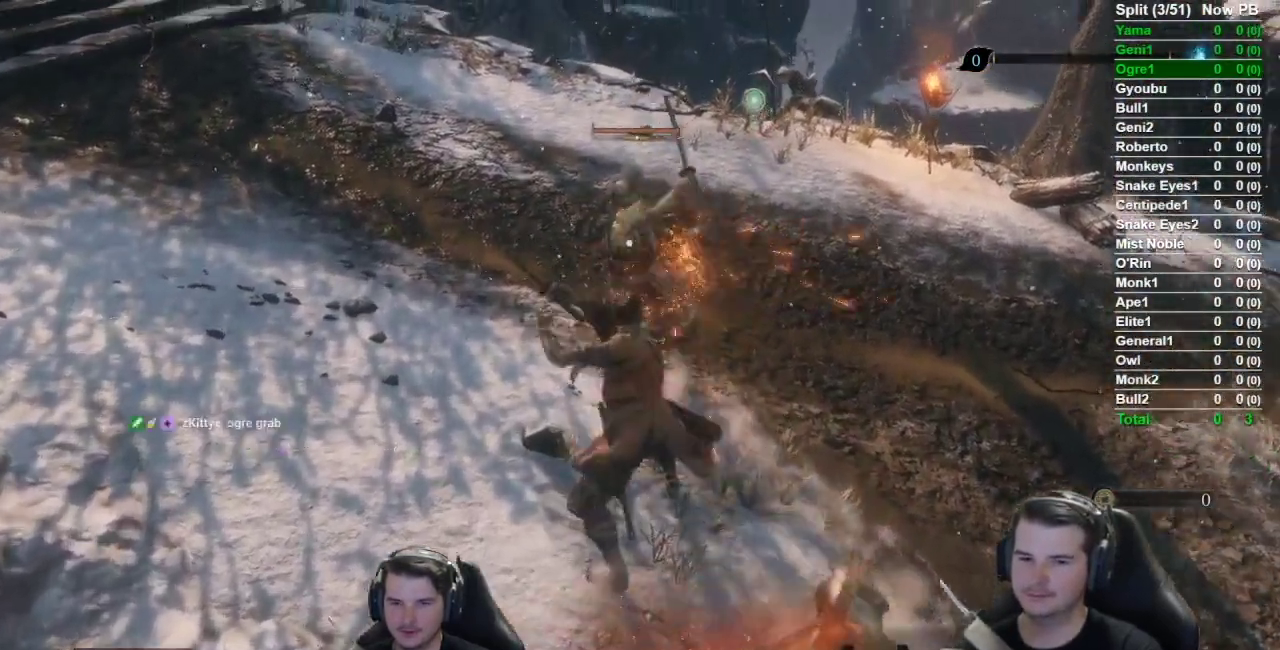
{"buttons": [], "left_stick": "center", "right_stick": "center", "button_events": [[50, "R1", "up"], [367, "R1", "down"], [500, "R1", "up"]]}
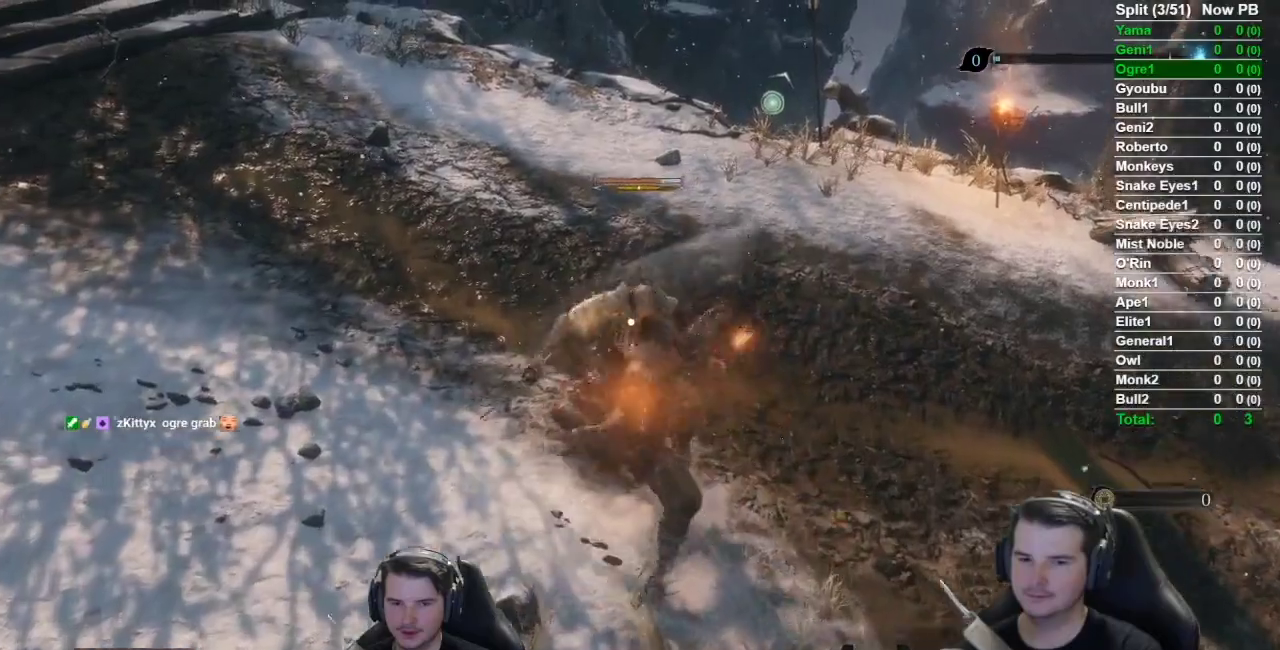
{"buttons": ["R1"], "left_stick": "center", "right_stick": "center", "button_events": [[67, "R1", "down"], [201, "R1", "up"], [301, "R1", "down"], [401, "R1", "up"], [467, "R1", "down"]]}
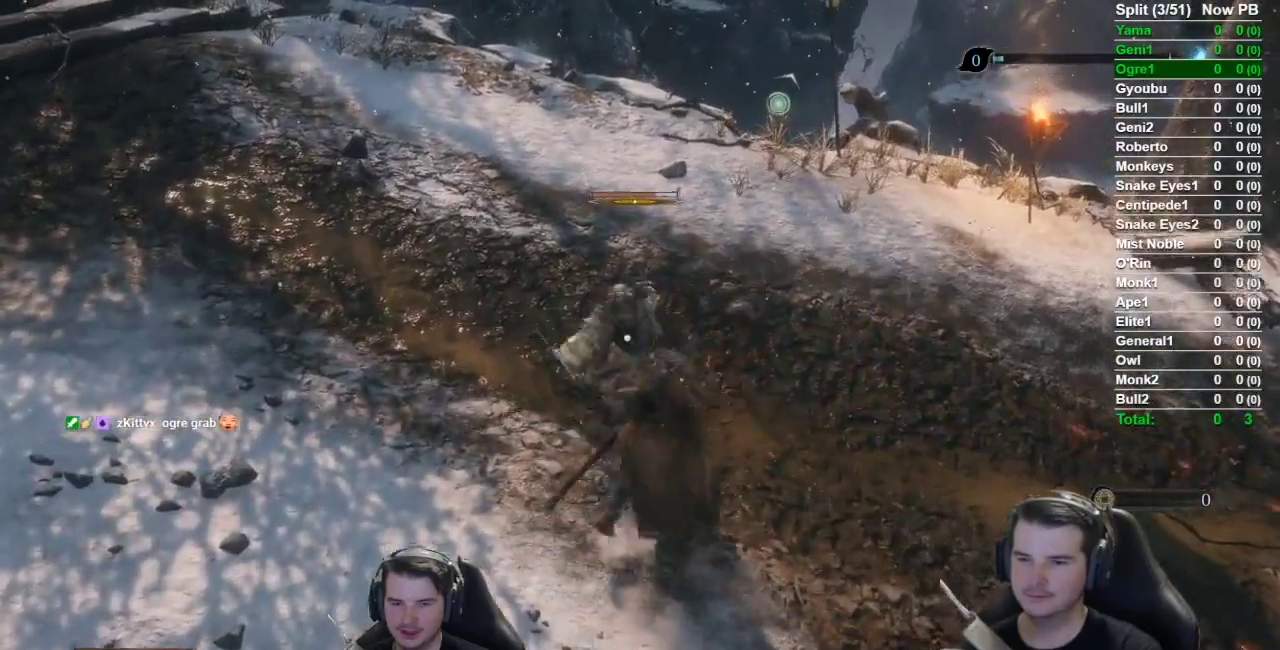
{"buttons": [], "left_stick": "center", "right_stick": "center", "button_events": [[84, "R1", "up"], [150, "R1", "down"], [284, "R1", "up"], [367, "R1", "down"], [484, "R1", "up"]]}
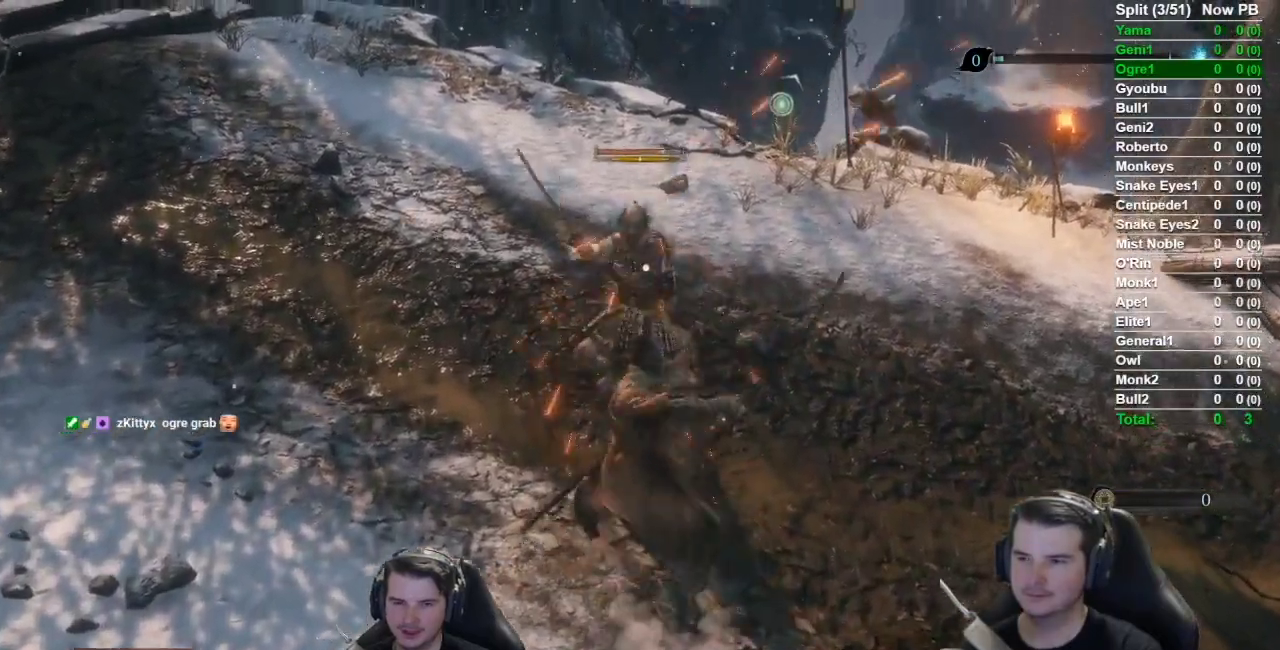
{"buttons": ["R1"], "left_stick": "center", "right_stick": "center", "button_events": [[66, "R1", "down"]]}
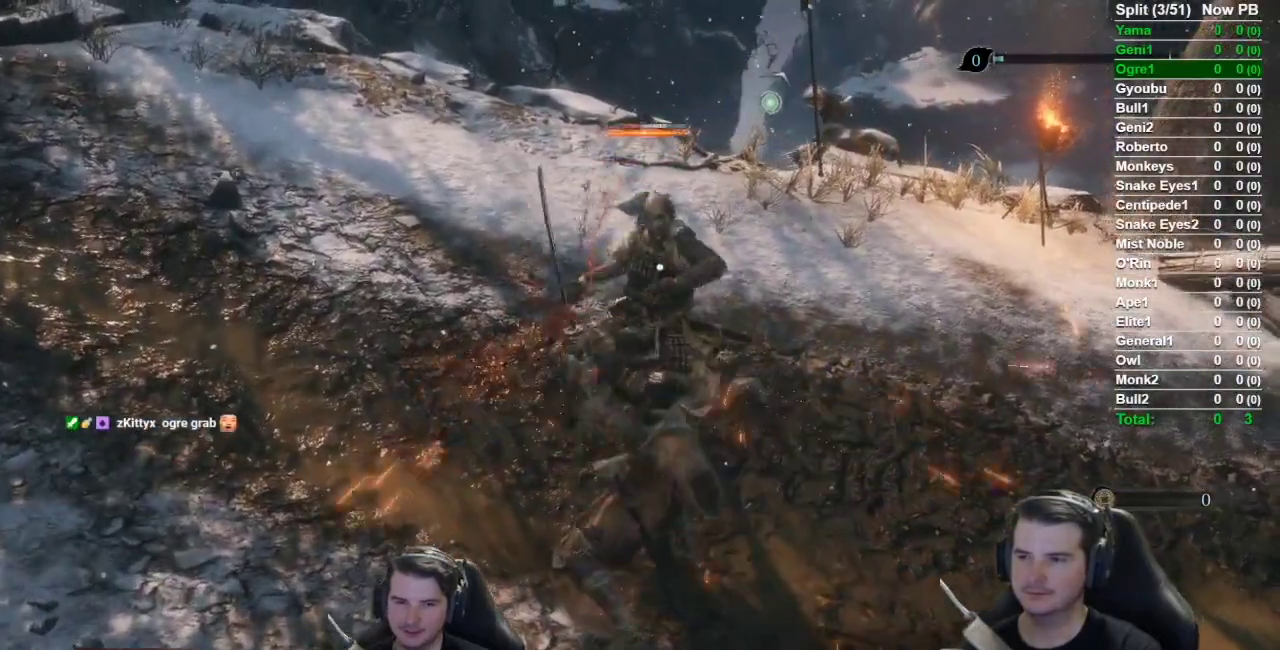
{"buttons": ["R1"], "left_stick": "center", "right_stick": "center", "button_events": [[217, "R1", "up"], [284, "R1", "down"], [384, "R1", "up"], [451, "R1", "down"]]}
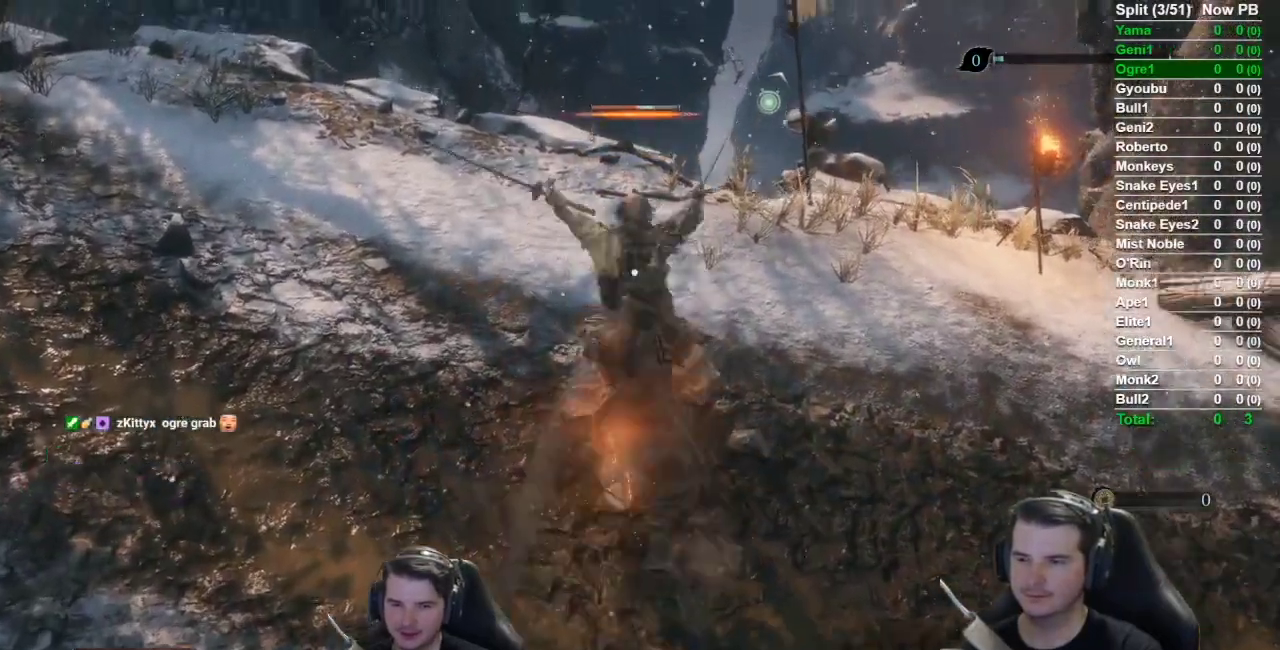
{"buttons": ["R3"], "left_stick": "center", "right_stick": "center"}
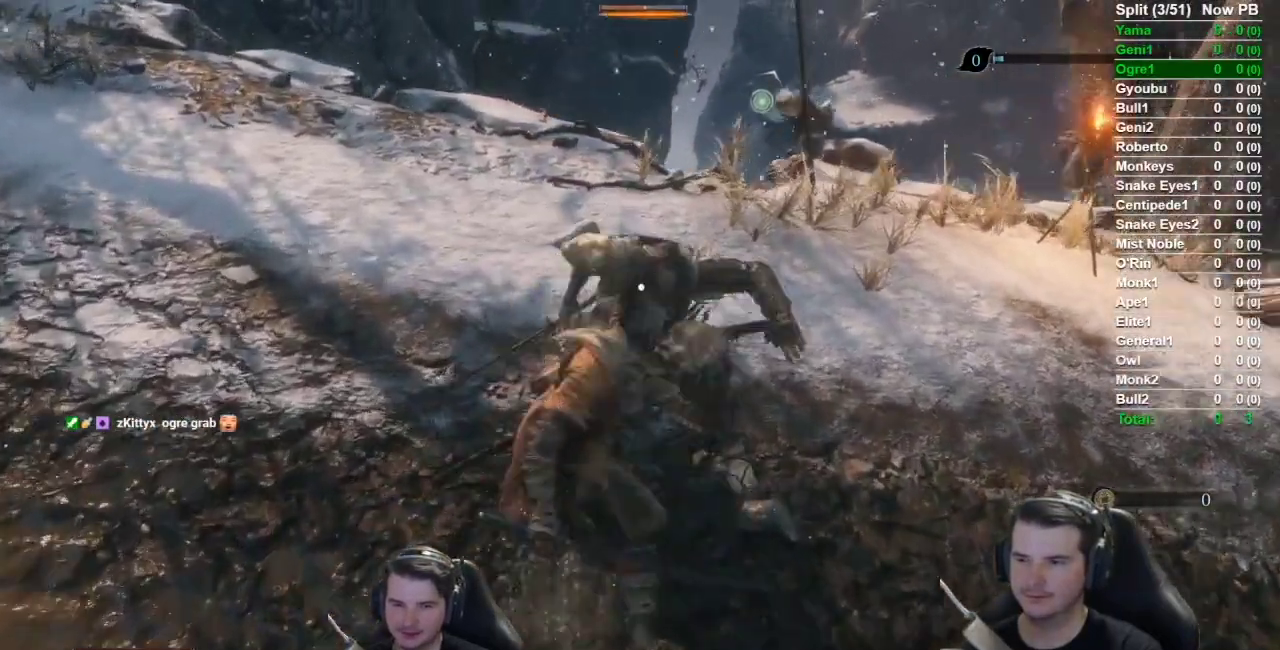
{"buttons": [], "left_stick": "up-left", "right_stick": "left"}
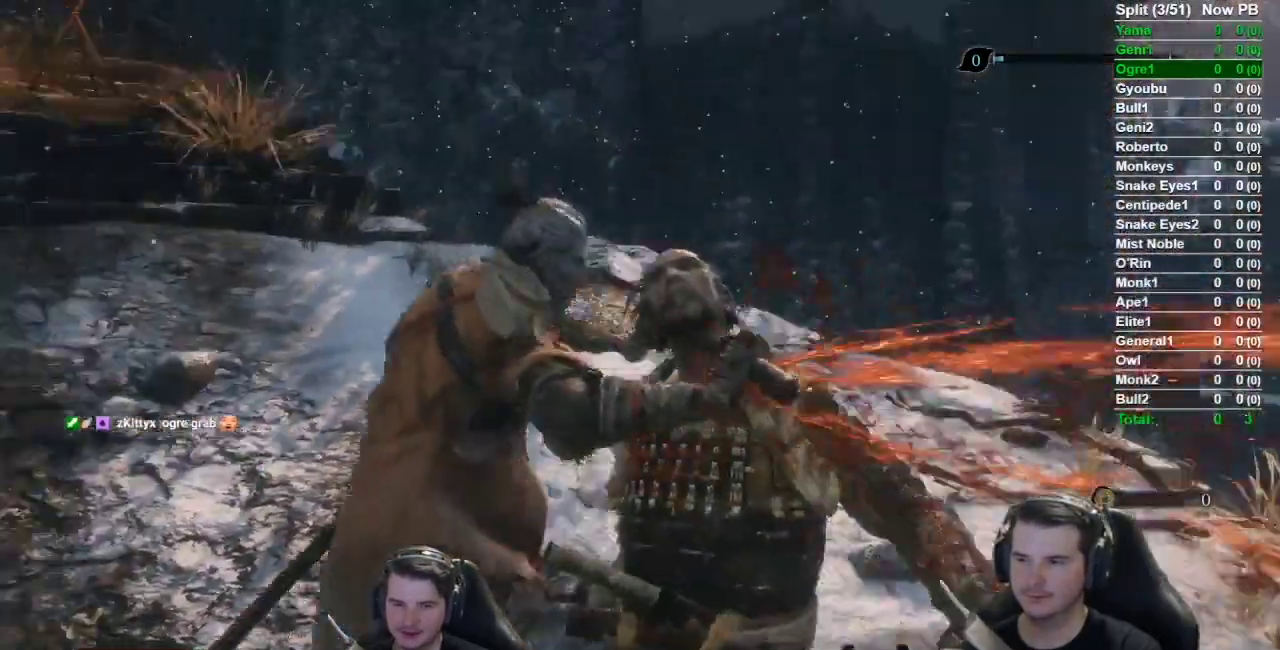
{"buttons": [], "left_stick": "up-left", "right_stick": "center", "button_events": []}
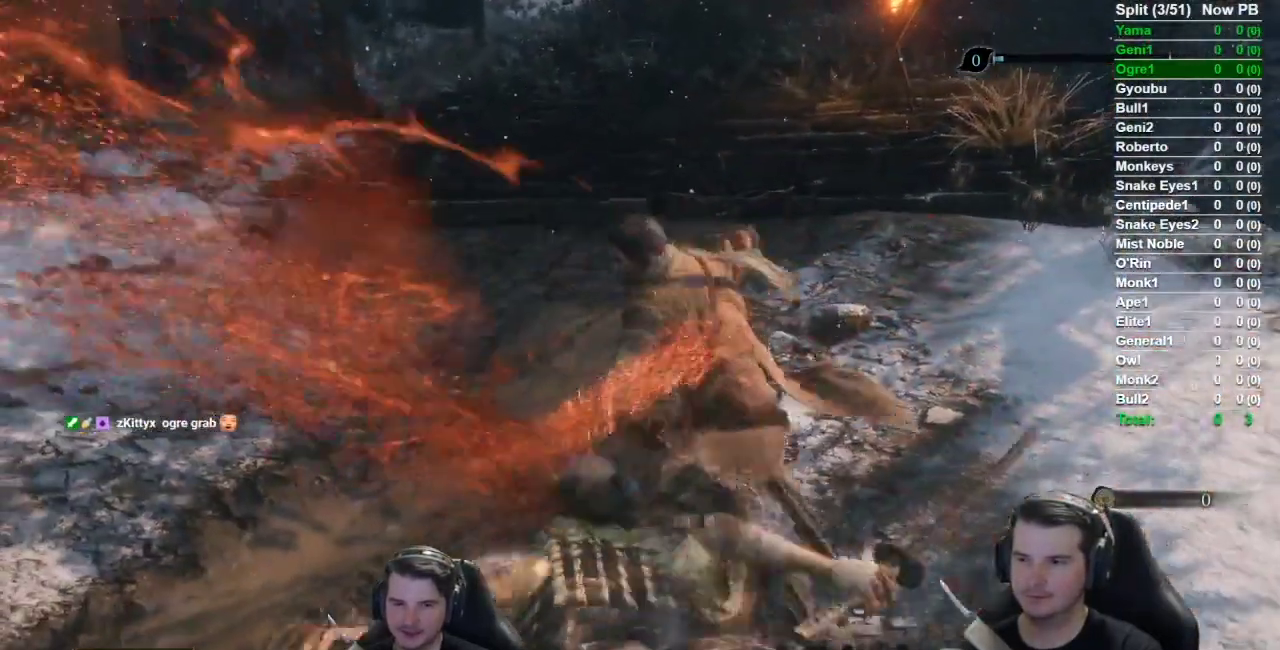
{"buttons": ["B"], "left_stick": "up-left", "right_stick": "center", "button_events": [[67, "B", "down"]]}
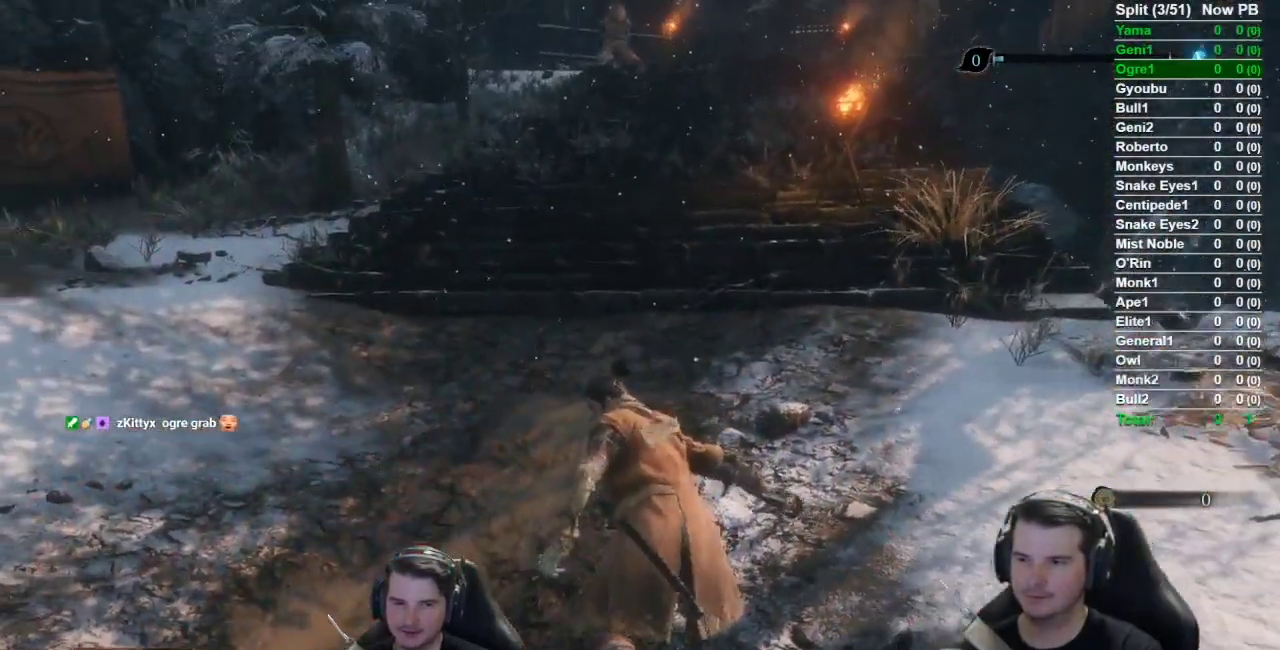
{"buttons": ["B"], "left_stick": "up-left", "right_stick": "center", "button_events": []}
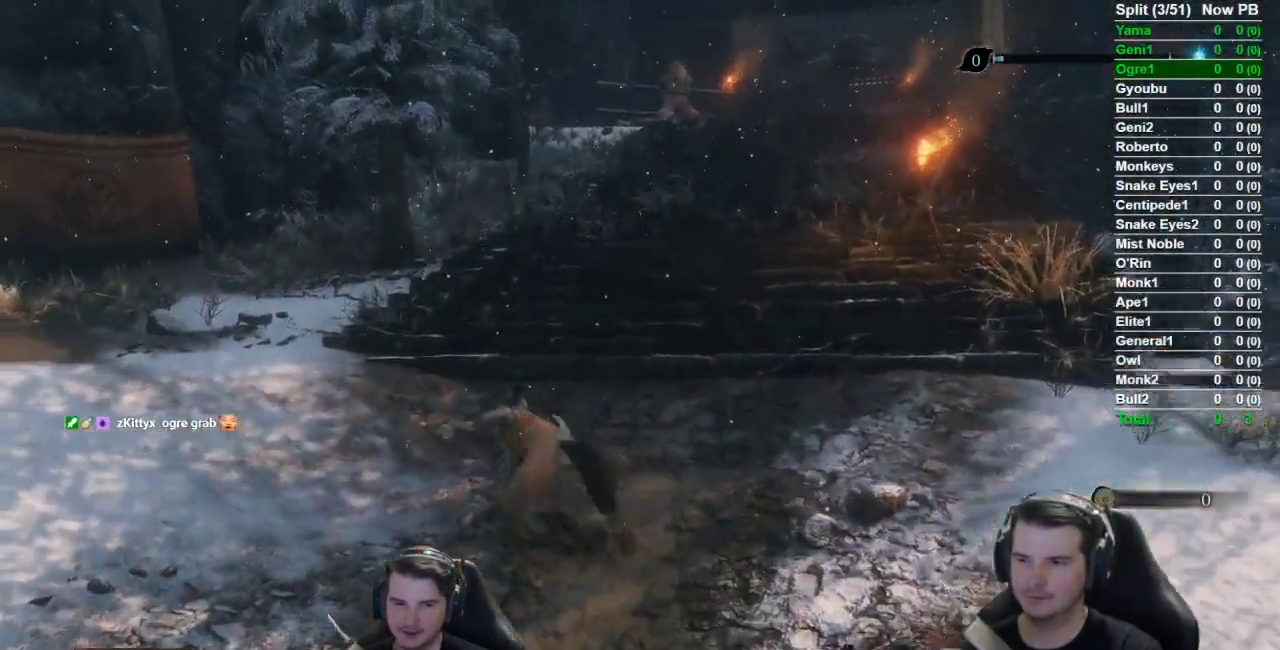
{"buttons": ["B"], "left_stick": "up-left", "right_stick": "center", "button_events": []}
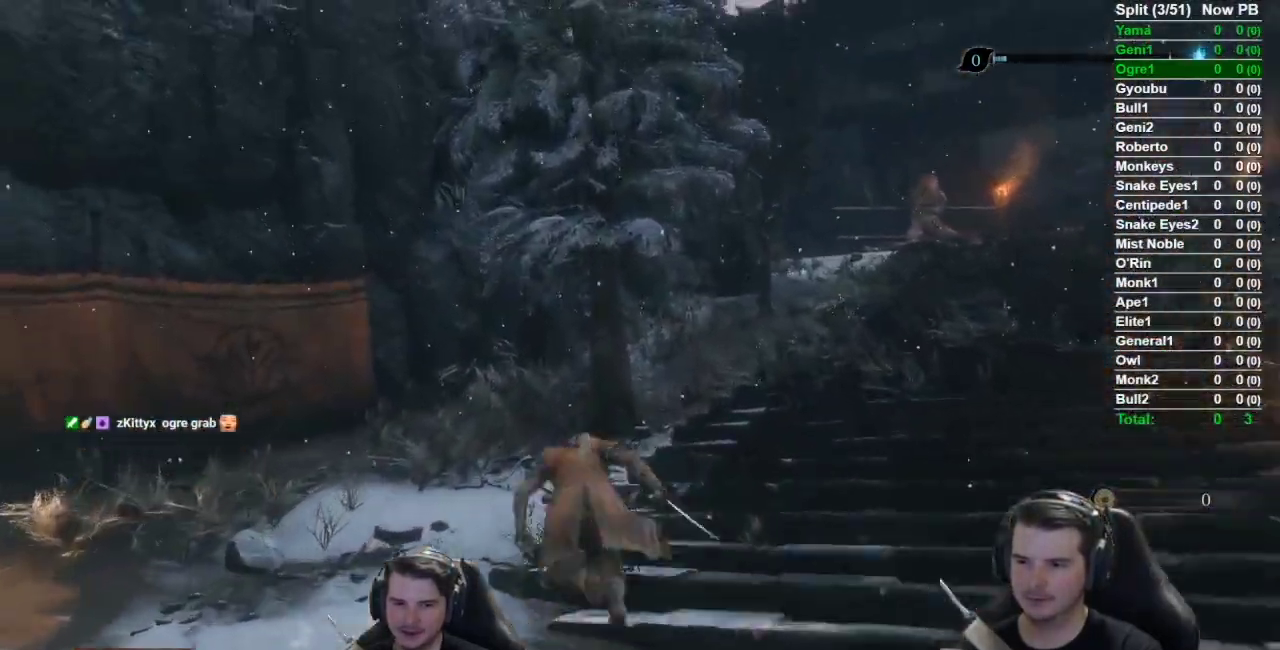
{"buttons": ["B"], "left_stick": "up", "right_stick": "center", "button_events": []}
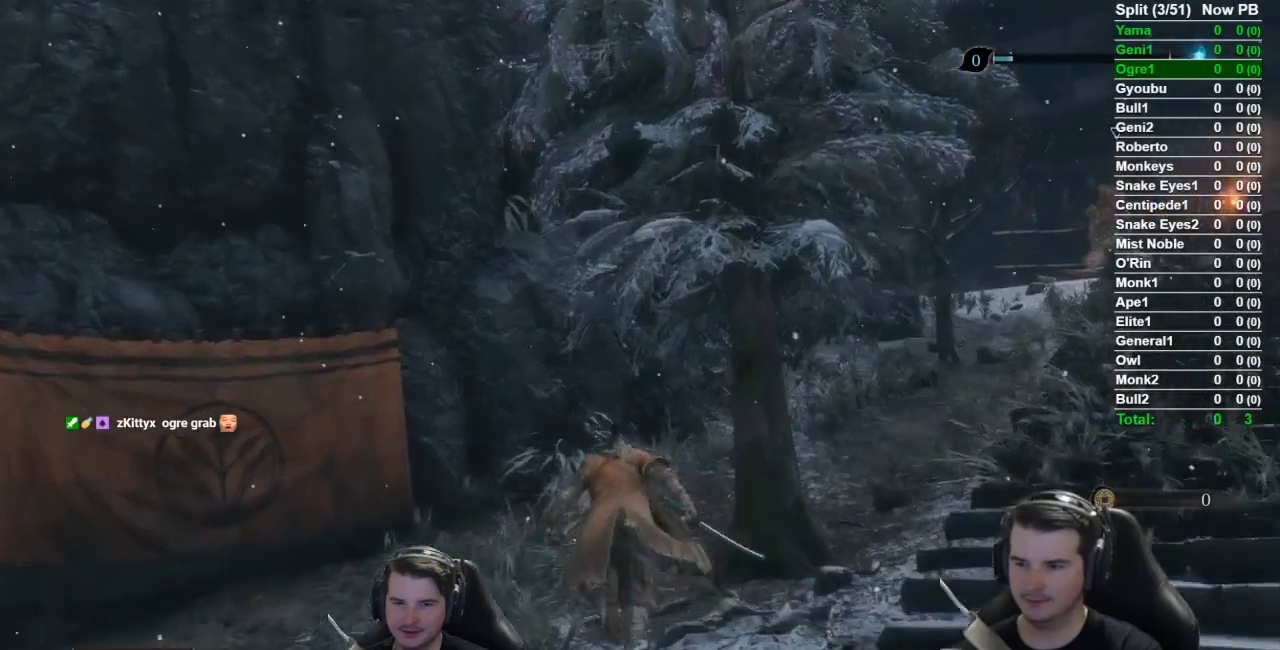
{"buttons": ["R1", "DPAD_DOWN"], "left_stick": "center", "right_stick": "center", "button_events": [[184, "B", "up"], [384, "R1", "down"], [484, "DPAD_DOWN", "down"]]}
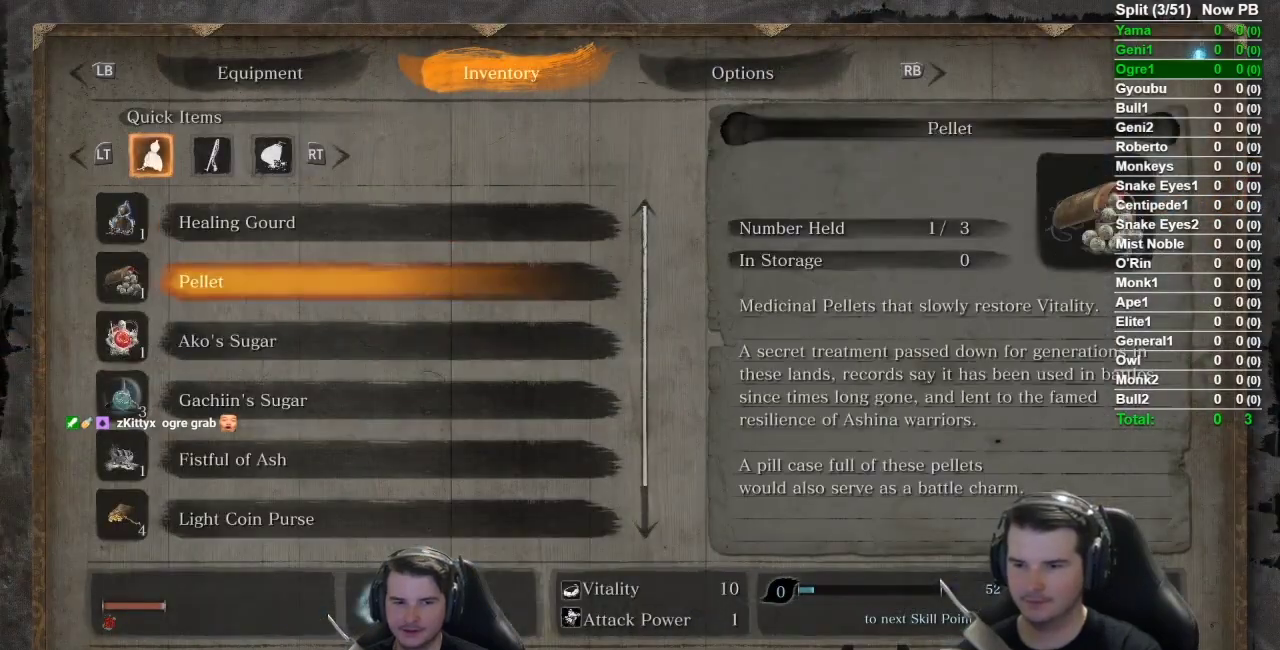
{"buttons": ["A"], "left_stick": "center", "right_stick": "center", "button_events": [[50, "R1", "up"], [83, "DPAD_DOWN", "up"], [150, "DPAD_DOWN", "down"], [250, "DPAD_DOWN", "up"], [317, "DPAD_DOWN", "down"], [400, "A", "down"], [450, "DPAD_DOWN", "up"]]}
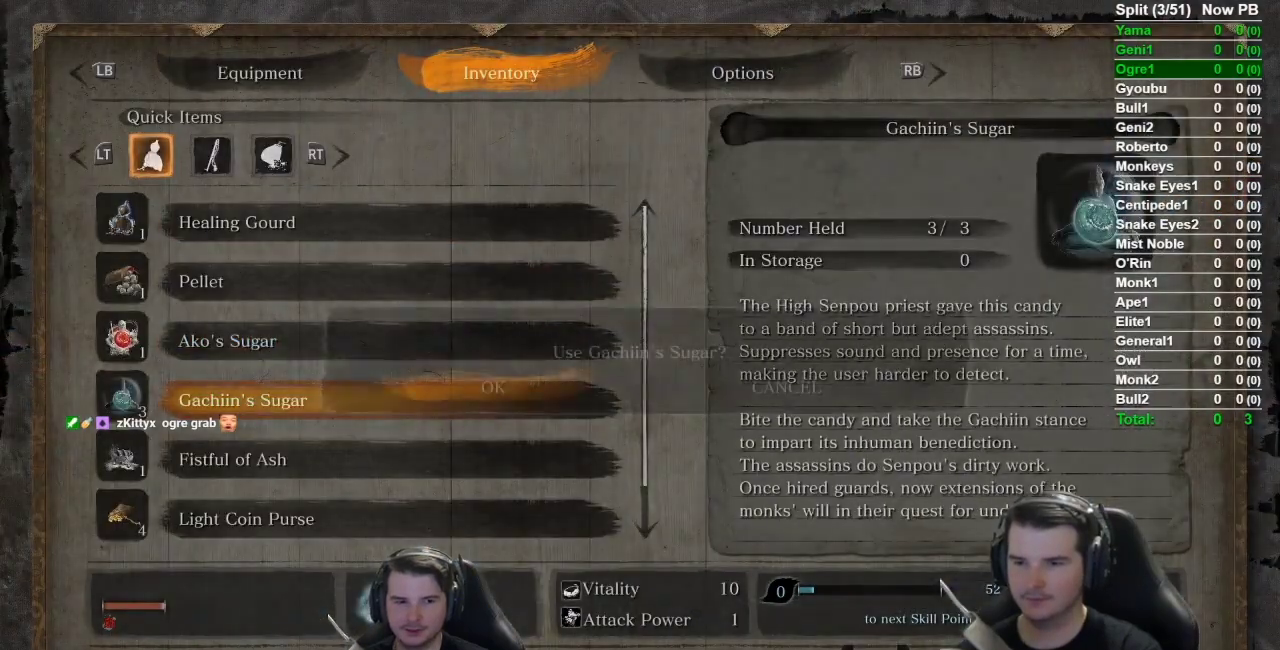
{"buttons": [], "left_stick": "center", "right_stick": "center", "button_events": [[50, "A", "up"], [284, "A", "down"], [367, "A", "up"]]}
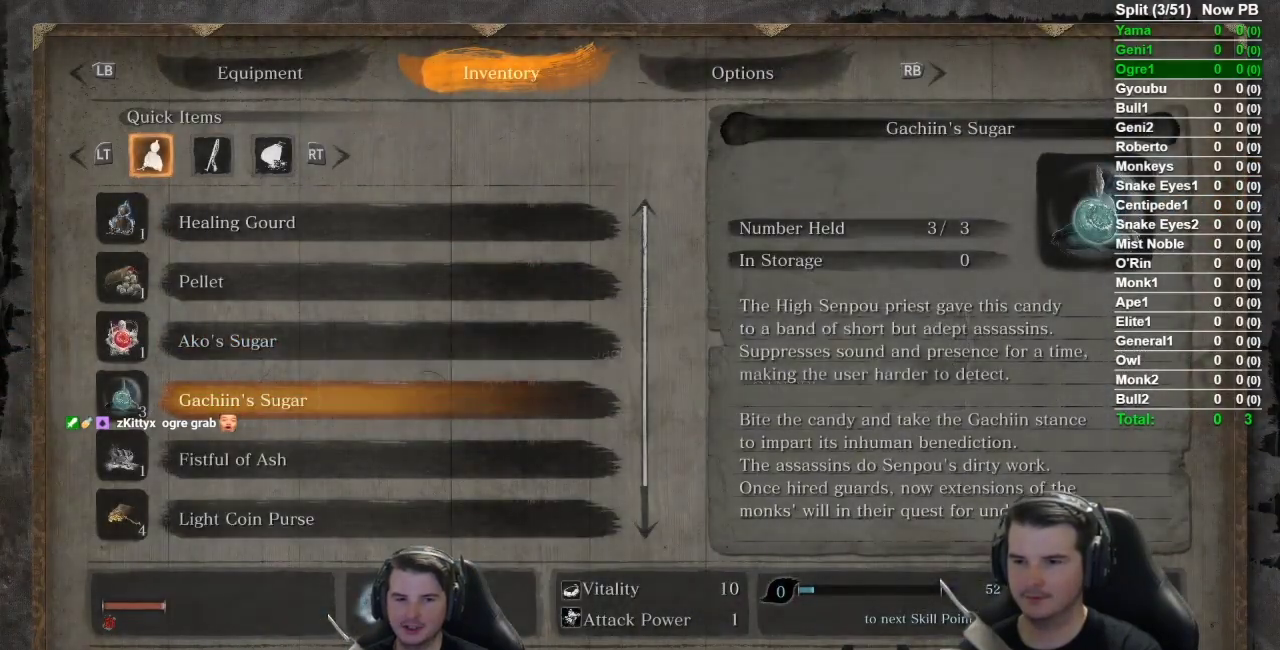
{"buttons": [], "left_stick": "up", "right_stick": "up-right", "button_events": []}
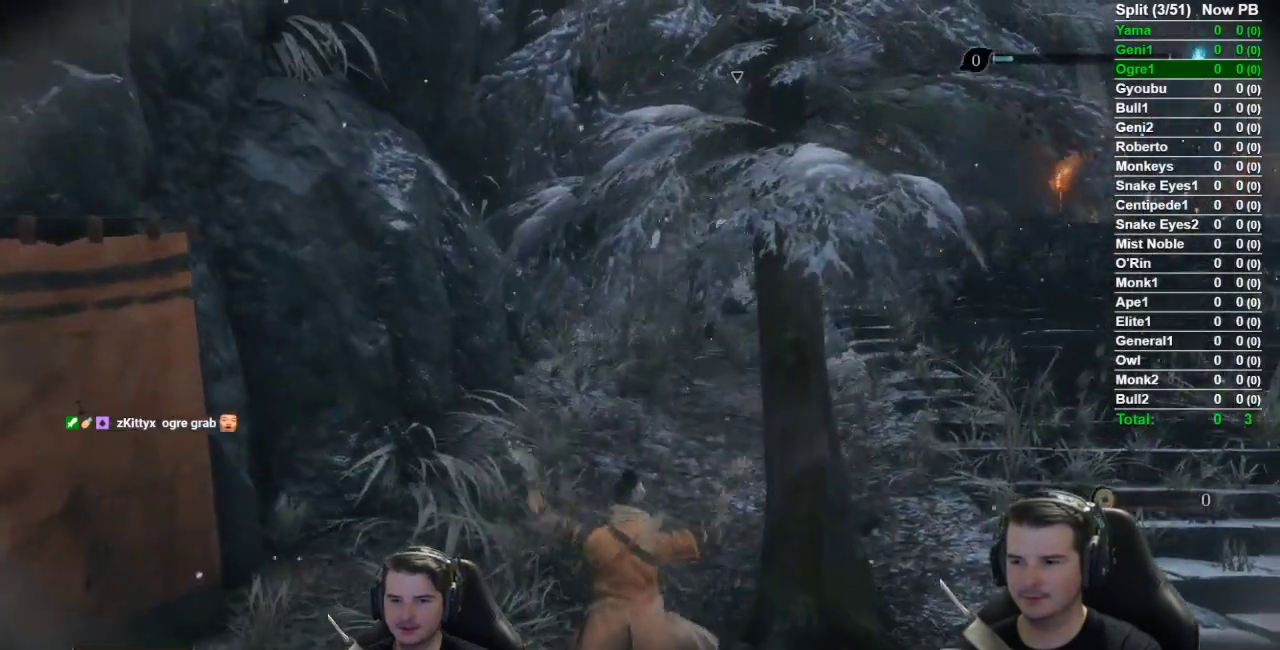
{"buttons": [], "left_stick": "up", "right_stick": "up-right", "button_events": []}
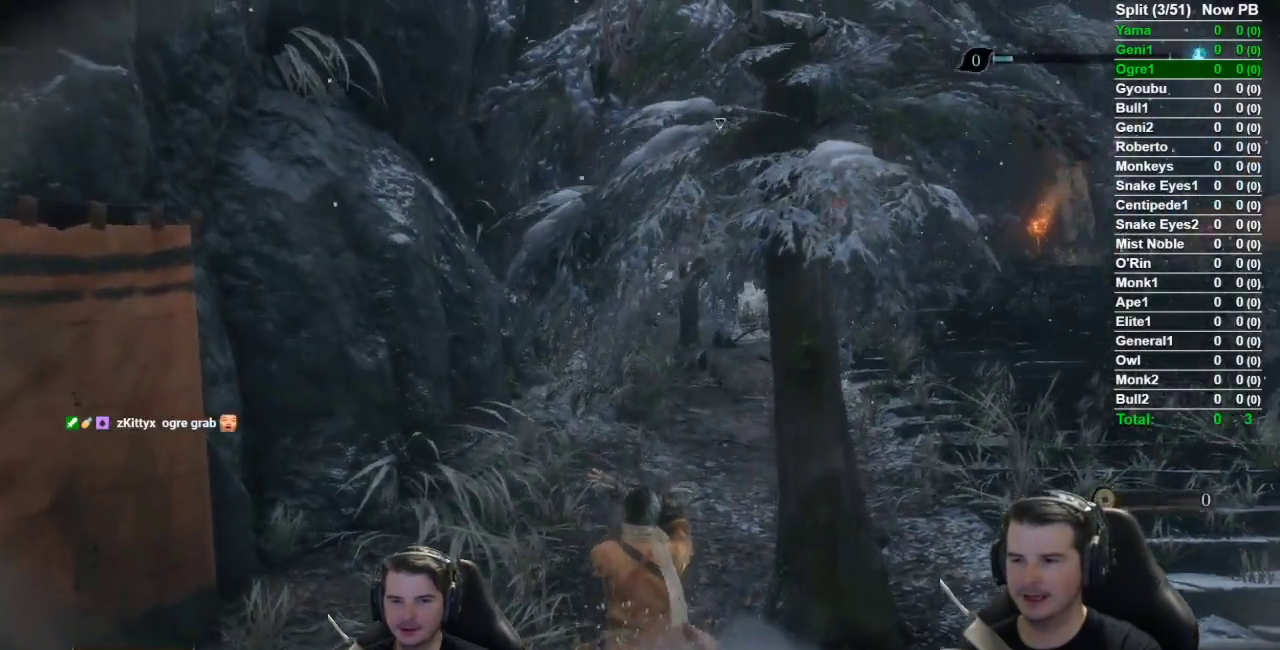
{"buttons": [], "left_stick": "up", "right_stick": "center", "button_events": []}
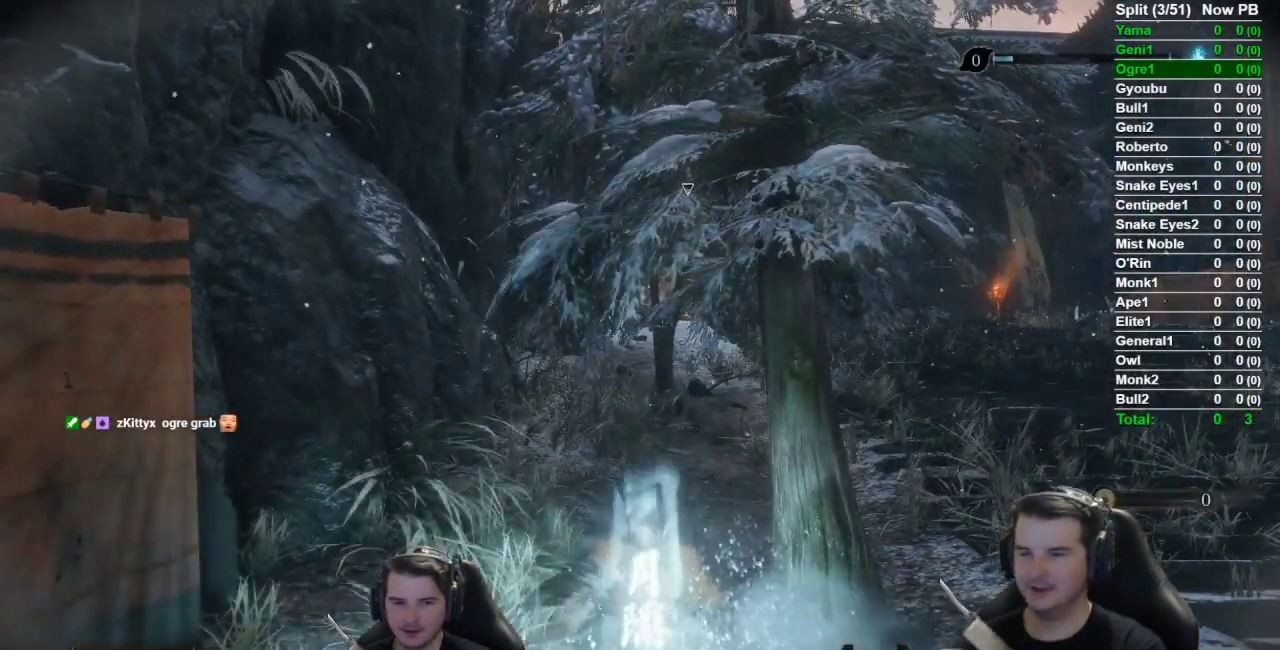
{"buttons": [], "left_stick": "up", "right_stick": "center", "button_events": []}
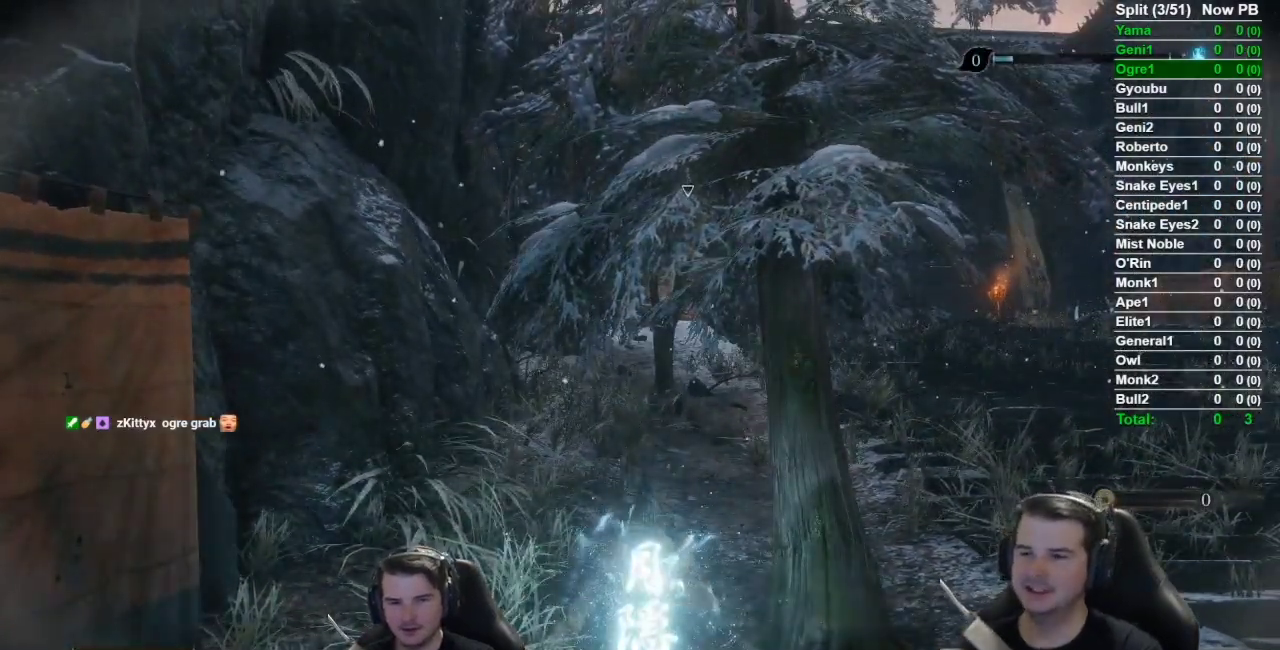
{"buttons": [], "left_stick": "up", "right_stick": "center", "button_events": []}